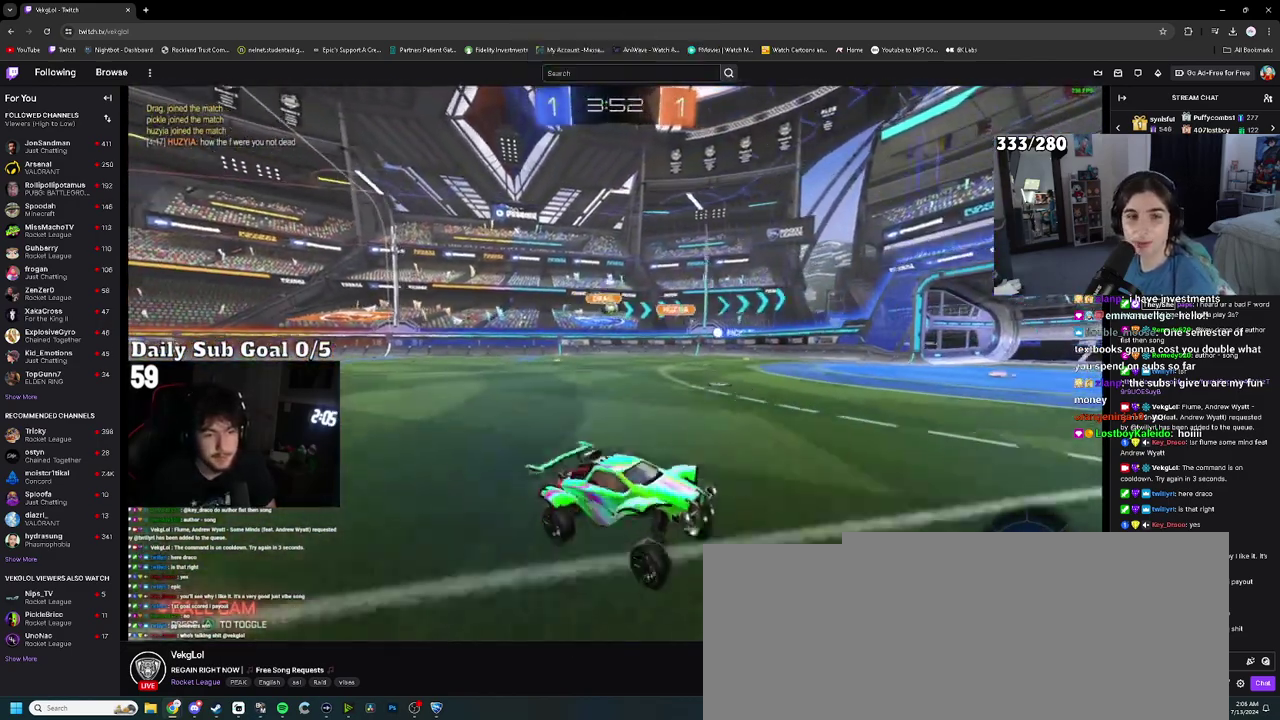
Gameplay with a controller (PlayStation layout); each line is a JSON object with the inputs held at the frame after it. "events" lists button and stick changes between this image and that frame as [ms after this image, input, new state], when the widget could be followed in between. This document gives stick clicks only as held states, not as events. Not read: HOME R2.
{"buttons": [], "left_stick": "center", "right_stick": "center", "events": []}
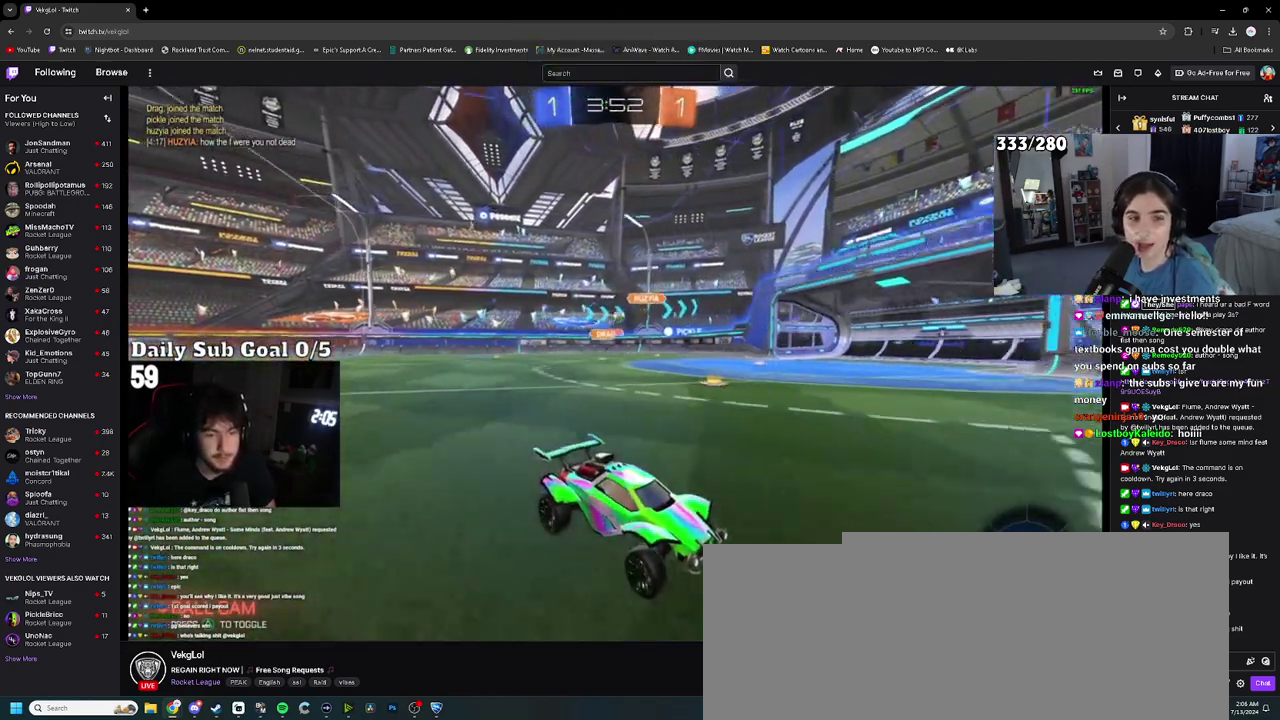
{"buttons": [], "left_stick": "left", "right_stick": "center", "events": [[50, "left_stick", "up-right"], [233, "left_stick", "center"], [383, "left_stick", "left"]]}
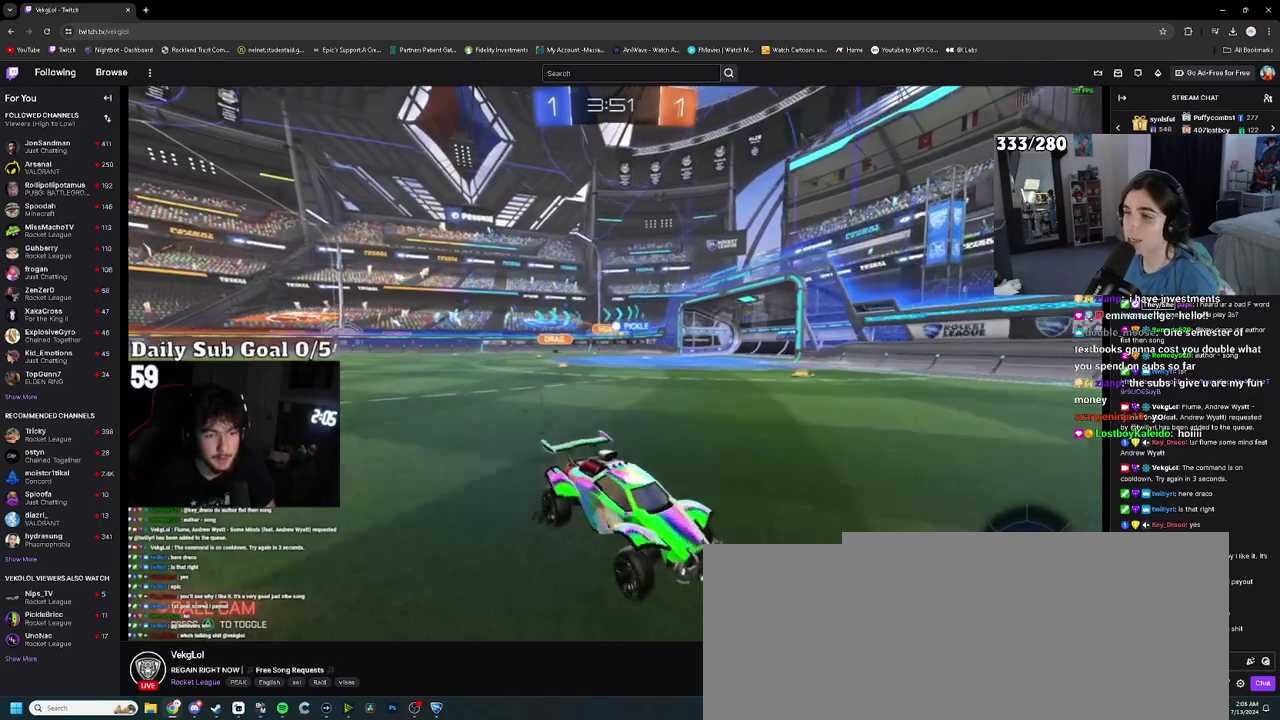
{"buttons": [], "left_stick": "up-left", "right_stick": "center", "events": [[150, "left_stick", "up-left"], [183, "SQUARE", "down"], [233, "SQUARE", "up"], [433, "SQUARE", "down"], [500, "SQUARE", "up"]]}
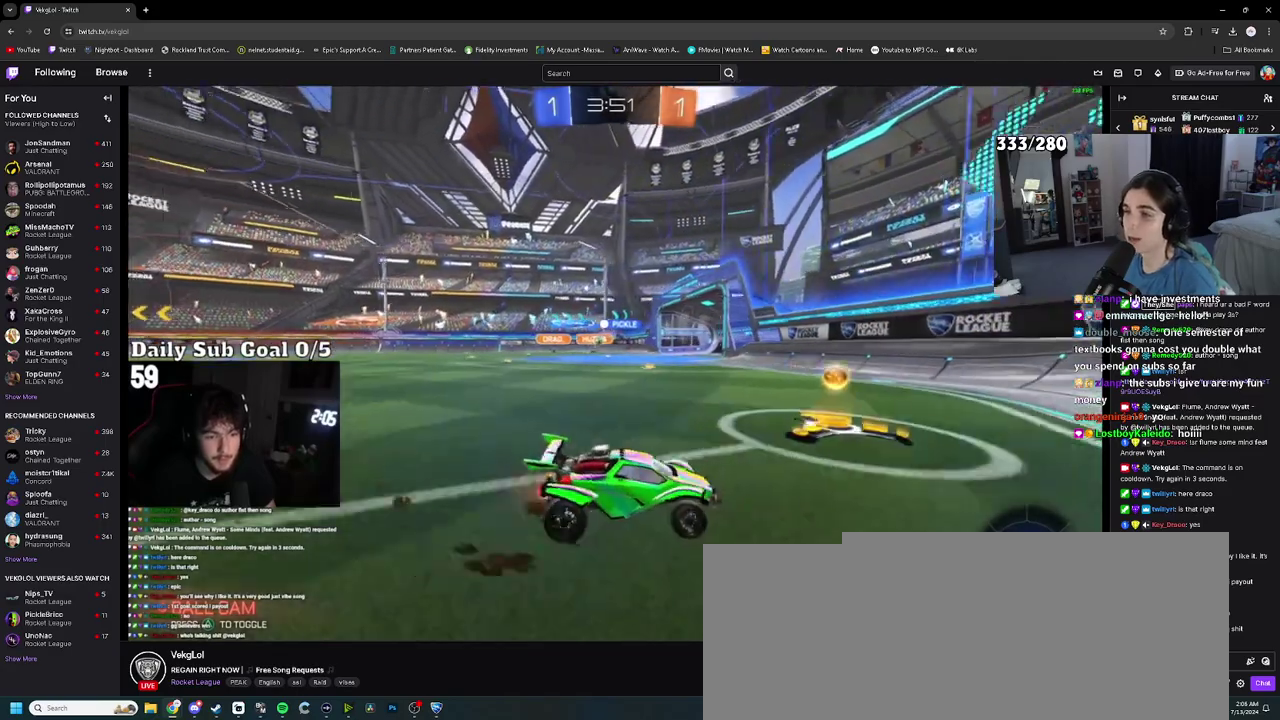
{"buttons": [], "left_stick": "up-left", "right_stick": "center", "events": []}
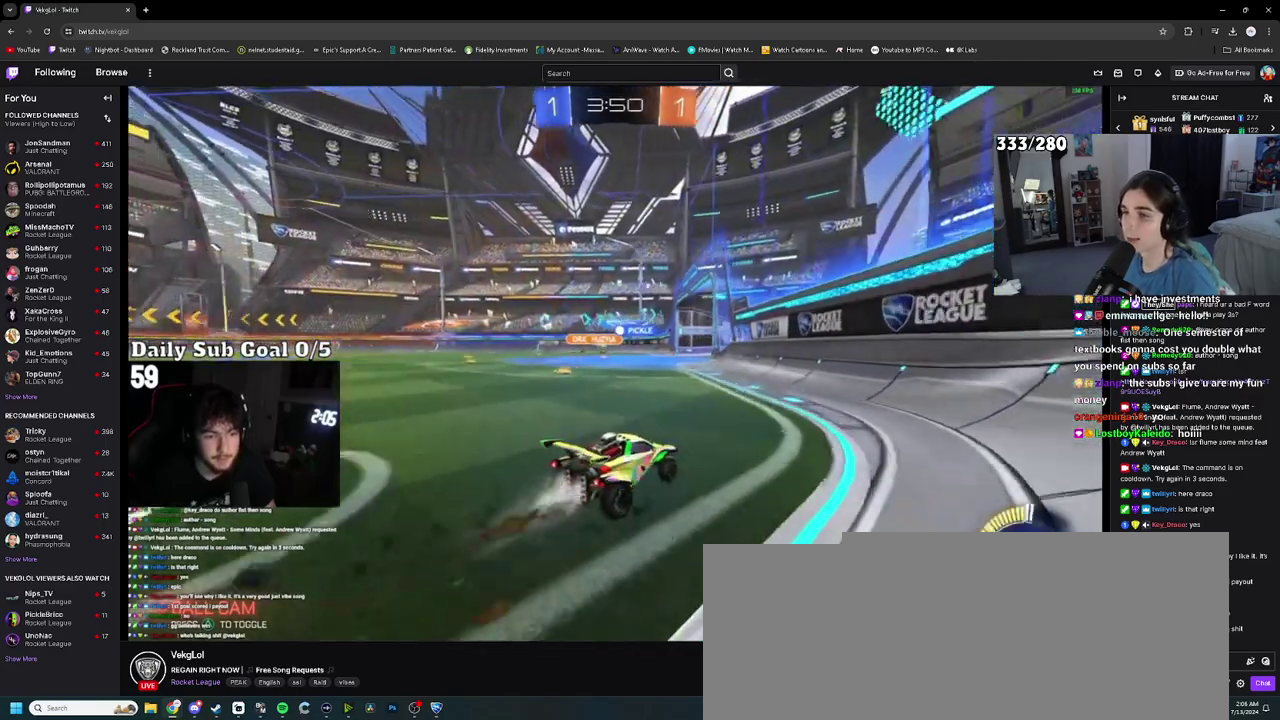
{"buttons": [], "left_stick": "up-left", "right_stick": "center", "events": [[217, "left_stick", "center"], [400, "left_stick", "up-left"]]}
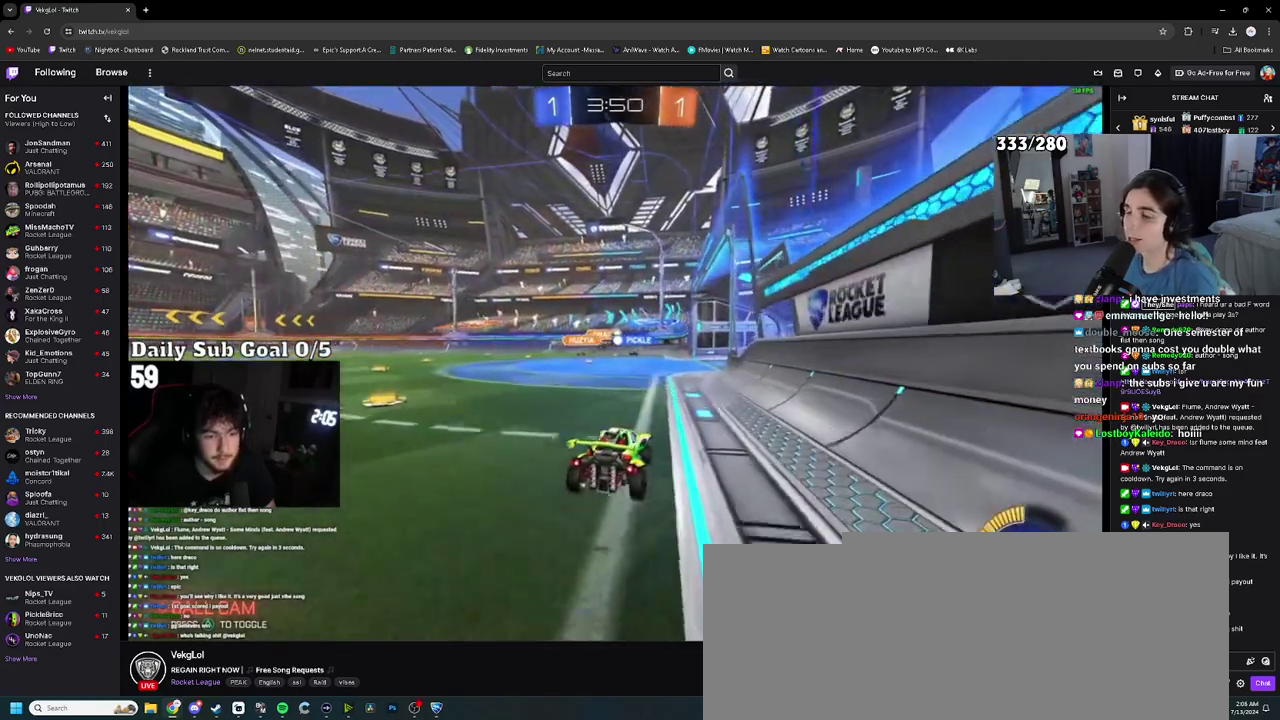
{"buttons": [], "left_stick": "up-right", "right_stick": "center", "events": [[17, "left_stick", "center"], [250, "left_stick", "up"], [300, "left_stick", "center"], [417, "left_stick", "up-right"]]}
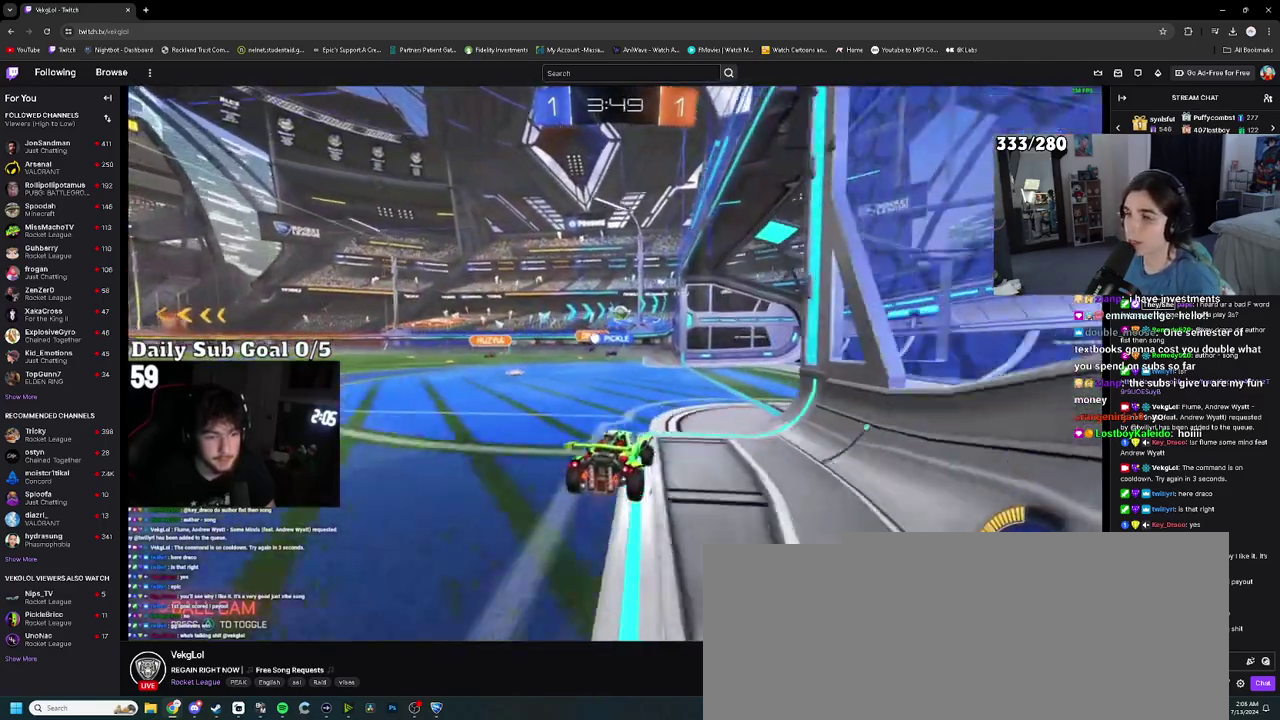
{"buttons": [], "left_stick": "up-left", "right_stick": "center", "events": [[233, "left_stick", "center"], [350, "left_stick", "left"], [367, "SQUARE", "down"], [450, "SQUARE", "up"], [483, "left_stick", "up-left"]]}
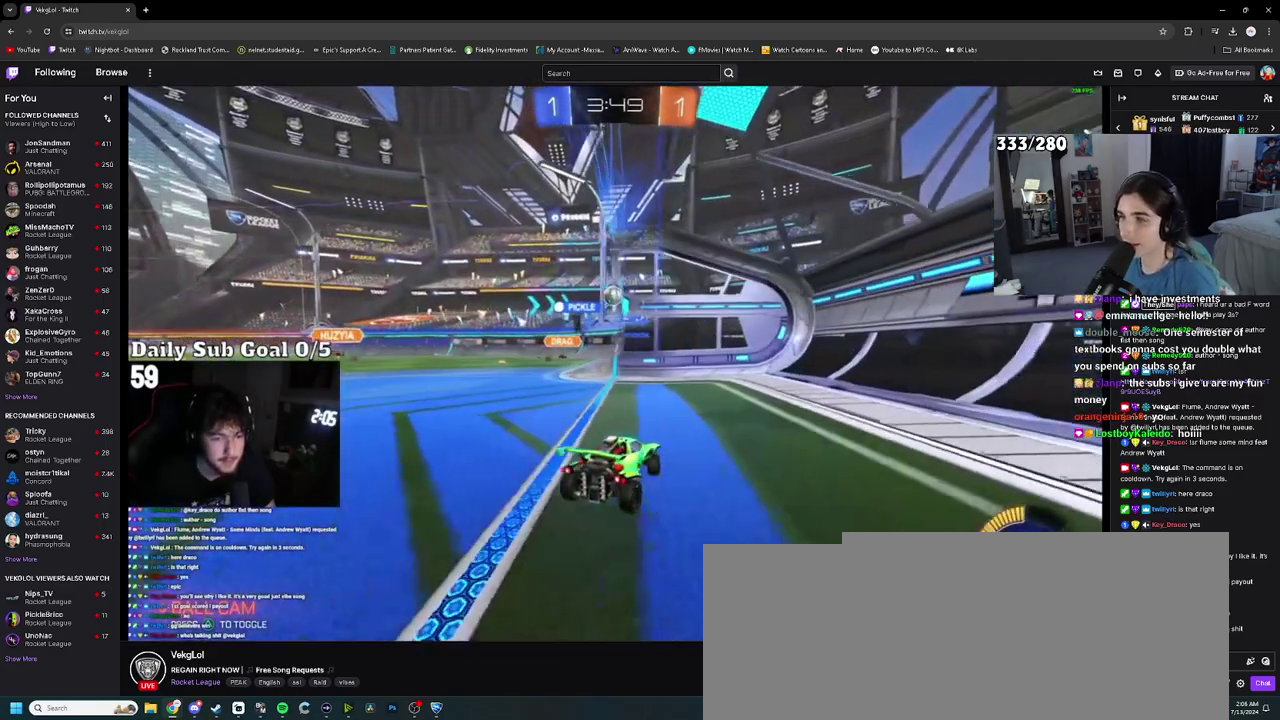
{"buttons": [], "left_stick": "center", "right_stick": "center", "events": [[17, "SQUARE", "down"], [83, "SQUARE", "up"], [200, "left_stick", "center"]]}
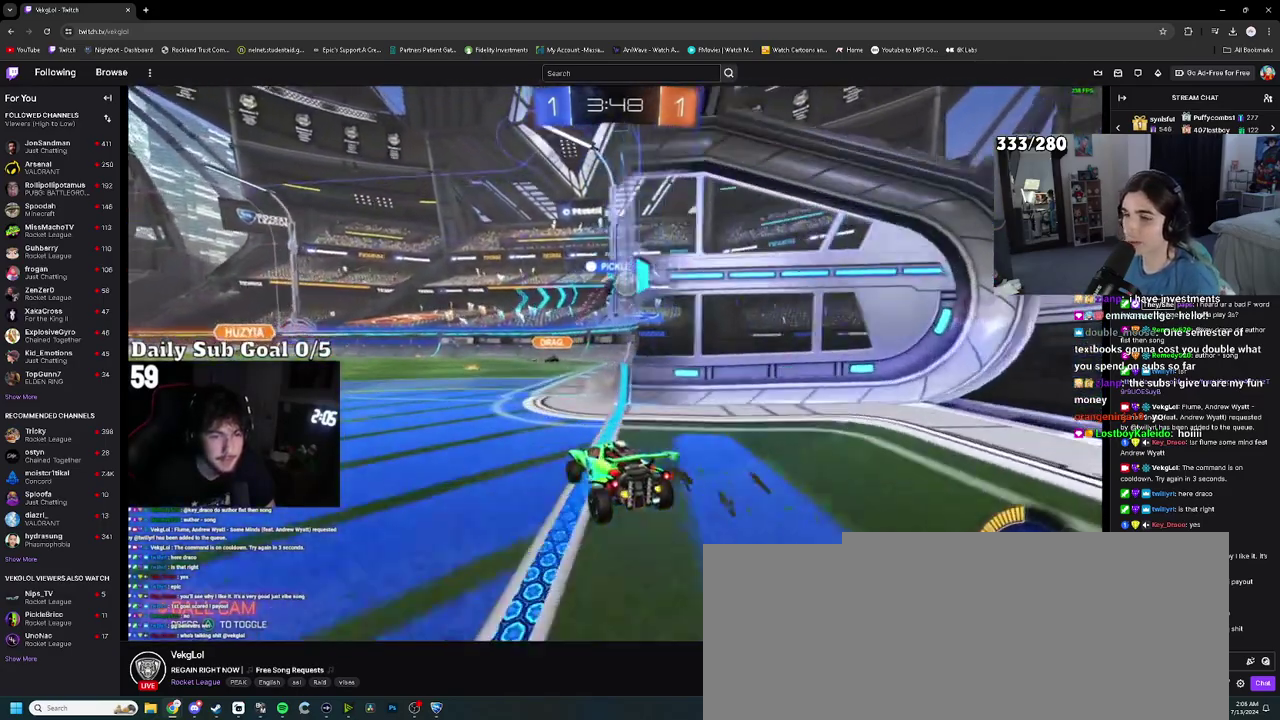
{"buttons": ["CROSS"], "left_stick": "up", "right_stick": "center", "events": [[167, "L2", "down"], [433, "CROSS", "down"], [483, "left_stick", "up"], [500, "L2", "up"]]}
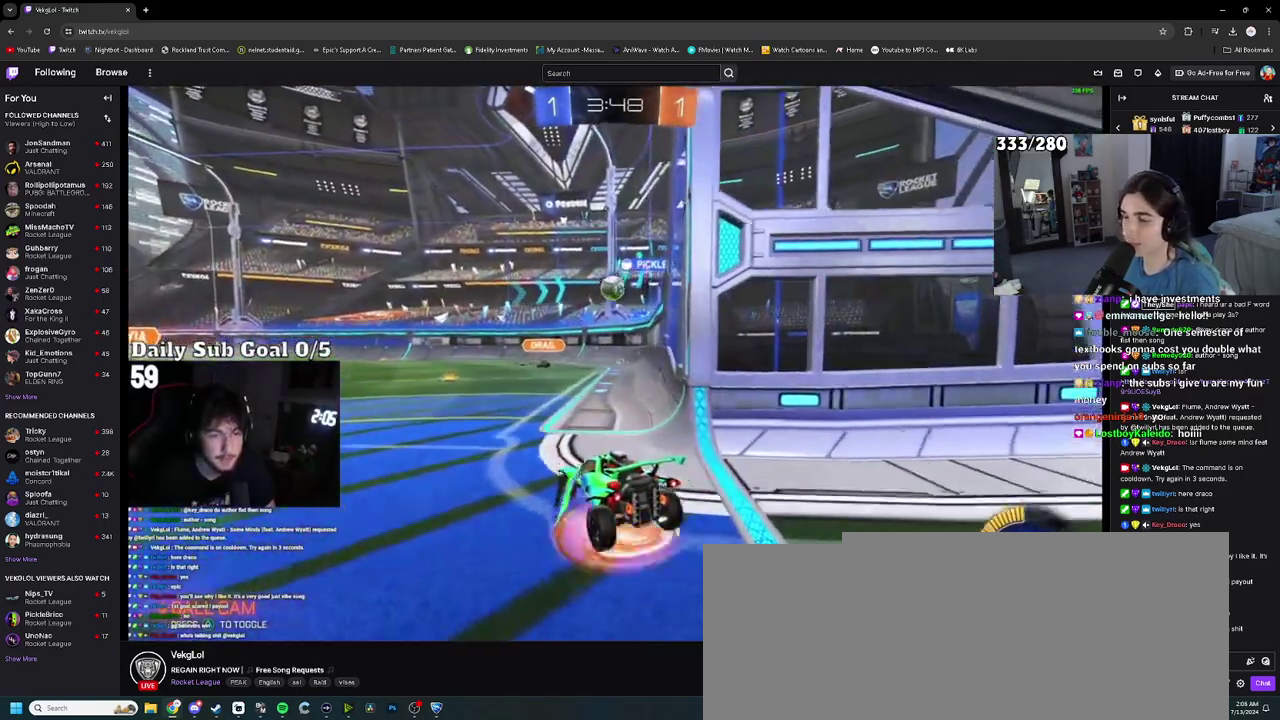
{"buttons": [], "left_stick": "down-left", "right_stick": "center", "events": [[17, "CROSS", "up"], [133, "left_stick", "center"], [200, "left_stick", "down"], [417, "left_stick", "center"], [483, "left_stick", "down-left"]]}
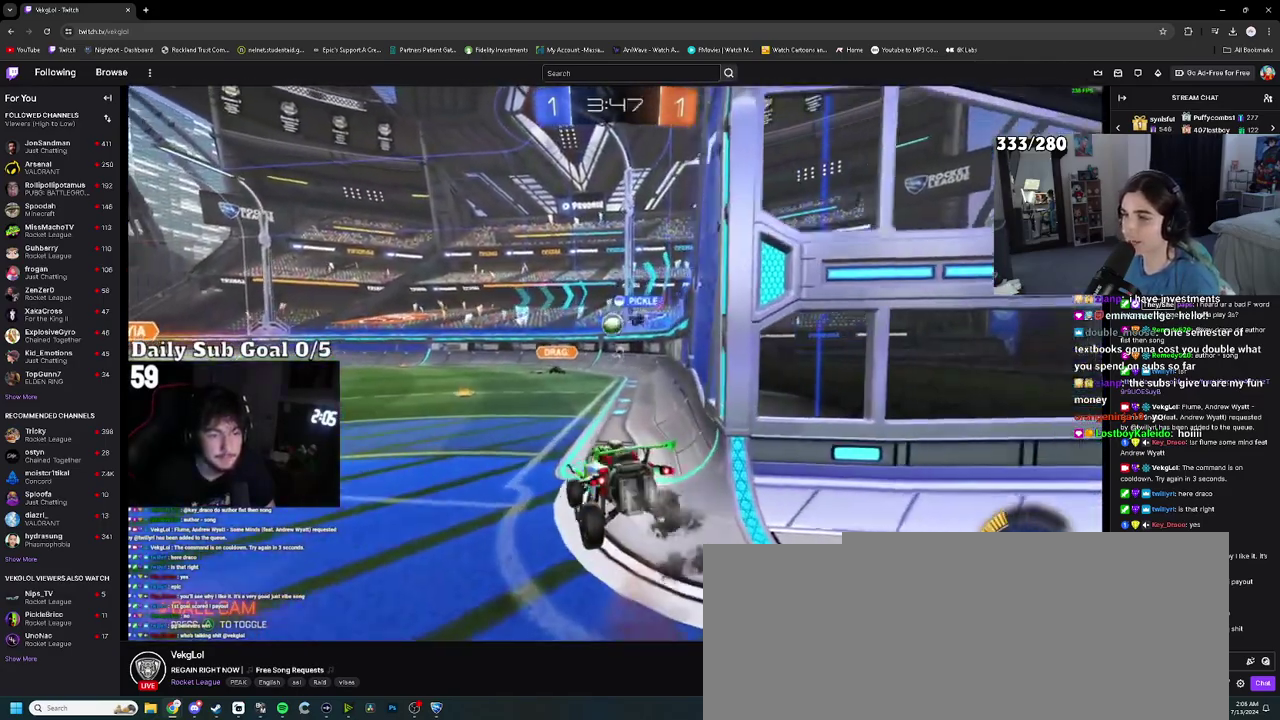
{"buttons": [], "left_stick": "left", "right_stick": "center", "events": [[117, "left_stick", "center"], [267, "left_stick", "up"], [367, "CROSS", "down"], [450, "CROSS", "up"], [450, "left_stick", "up-left"], [500, "left_stick", "left"]]}